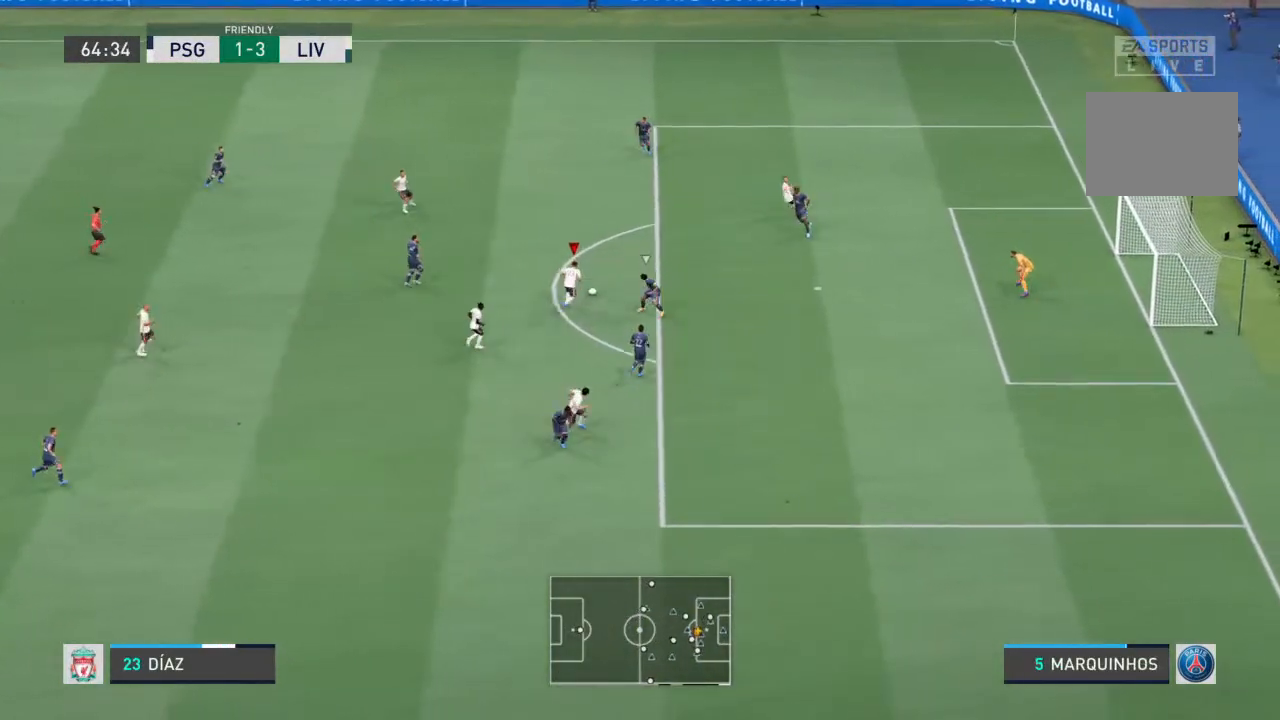
Gameplay with a controller (PlayStation layout); each line is a JSON object with the inputs held at the frame after it. "events" lists button and stick changes between this image and that frame as [ms after this image, input, new state], when the widget could be followed in between. Not read: L3 R3.
{"buttons": [], "left_stick": "up-right", "right_stick": "down-right", "events": [[167, "R1", "up"], [267, "right_stick", "down"], [467, "right_stick", "down-right"]]}
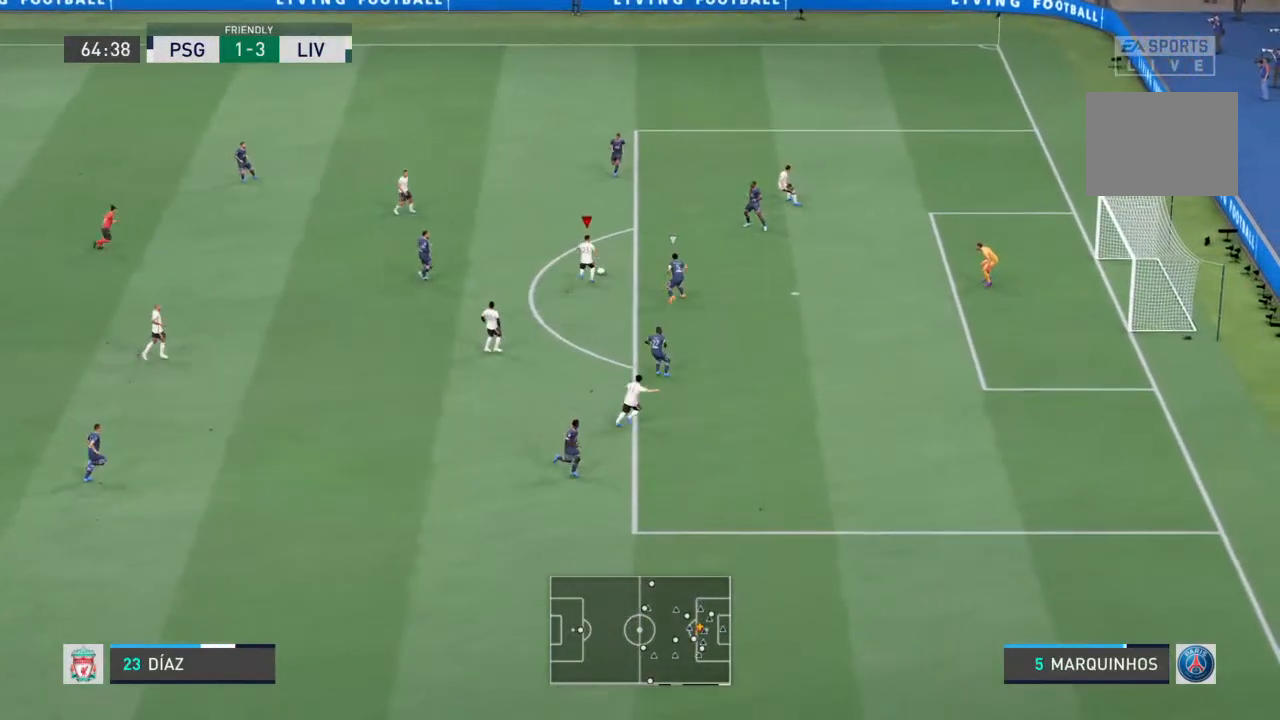
{"buttons": [], "left_stick": "up-right", "right_stick": "center", "events": [[100, "left_stick", "down"], [100, "right_stick", "center"], [200, "left_stick", "up-left"], [300, "left_stick", "up-right"]]}
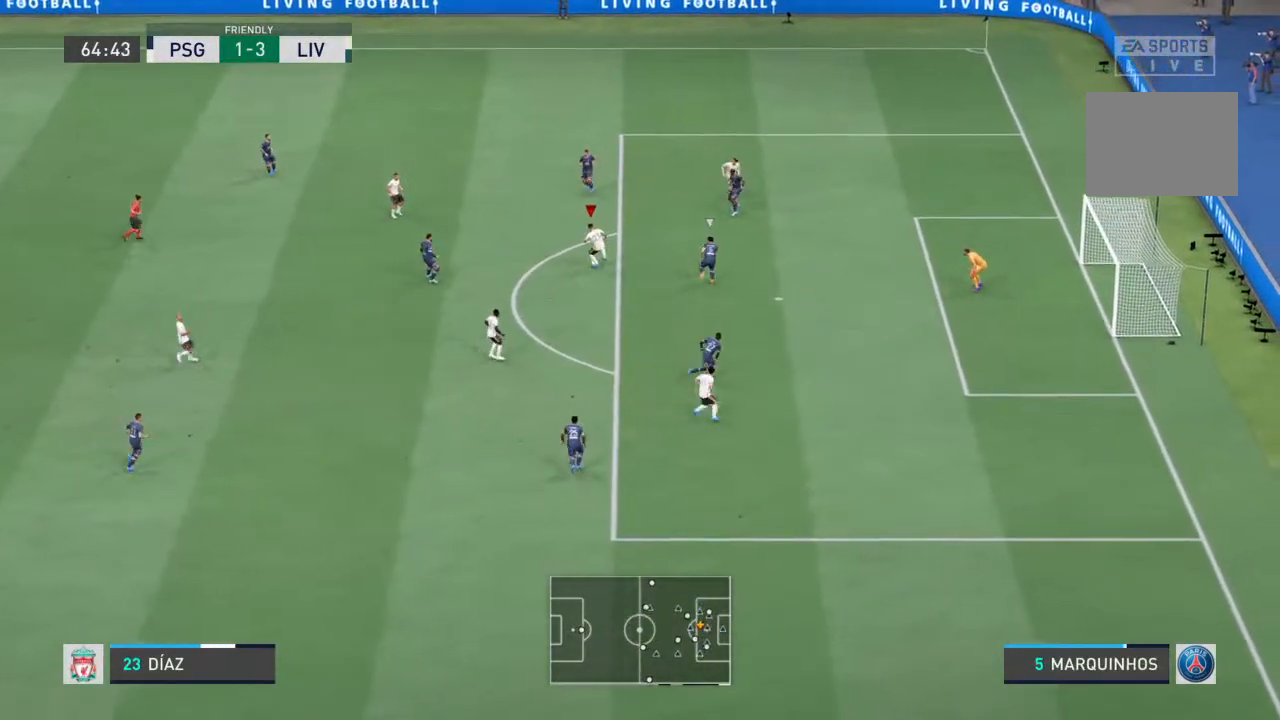
{"buttons": [], "left_stick": "down", "right_stick": "center", "events": [[467, "left_stick", "down"]]}
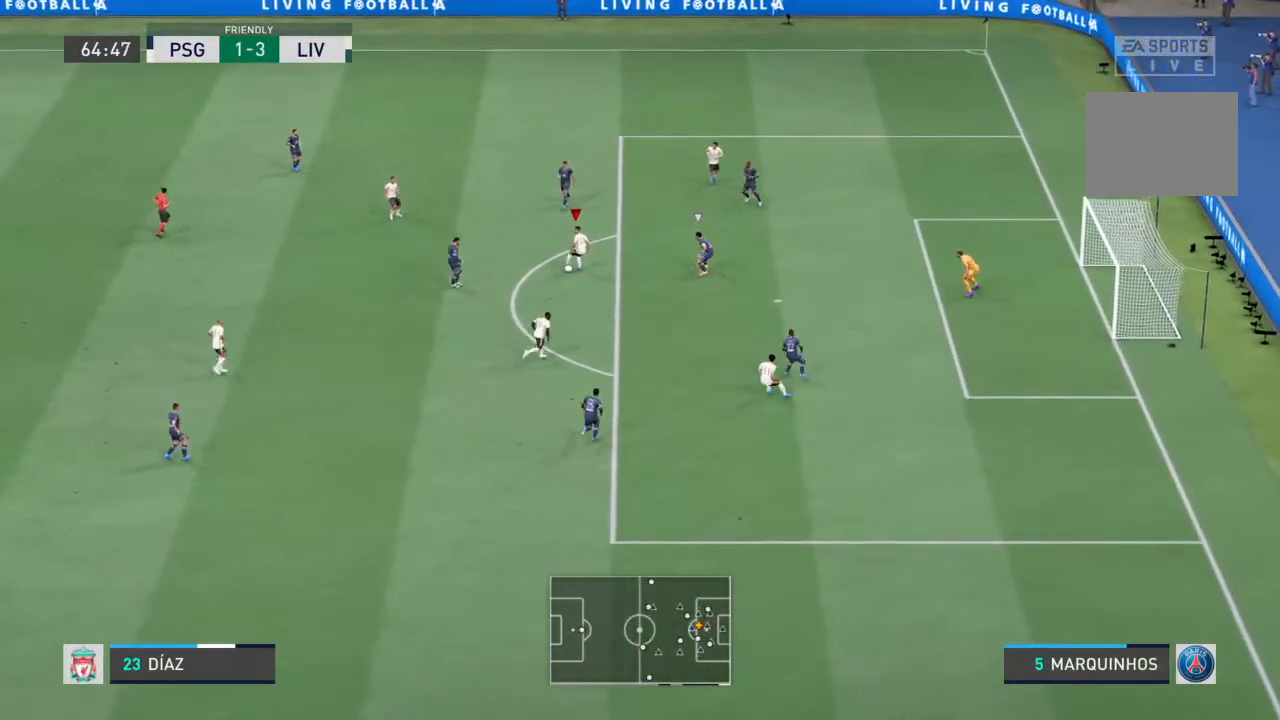
{"buttons": [], "left_stick": "center", "right_stick": "center", "events": [[33, "CROSS", "down"], [67, "L1", "down"], [167, "CROSS", "up"], [433, "L1", "up"], [467, "left_stick", "center"]]}
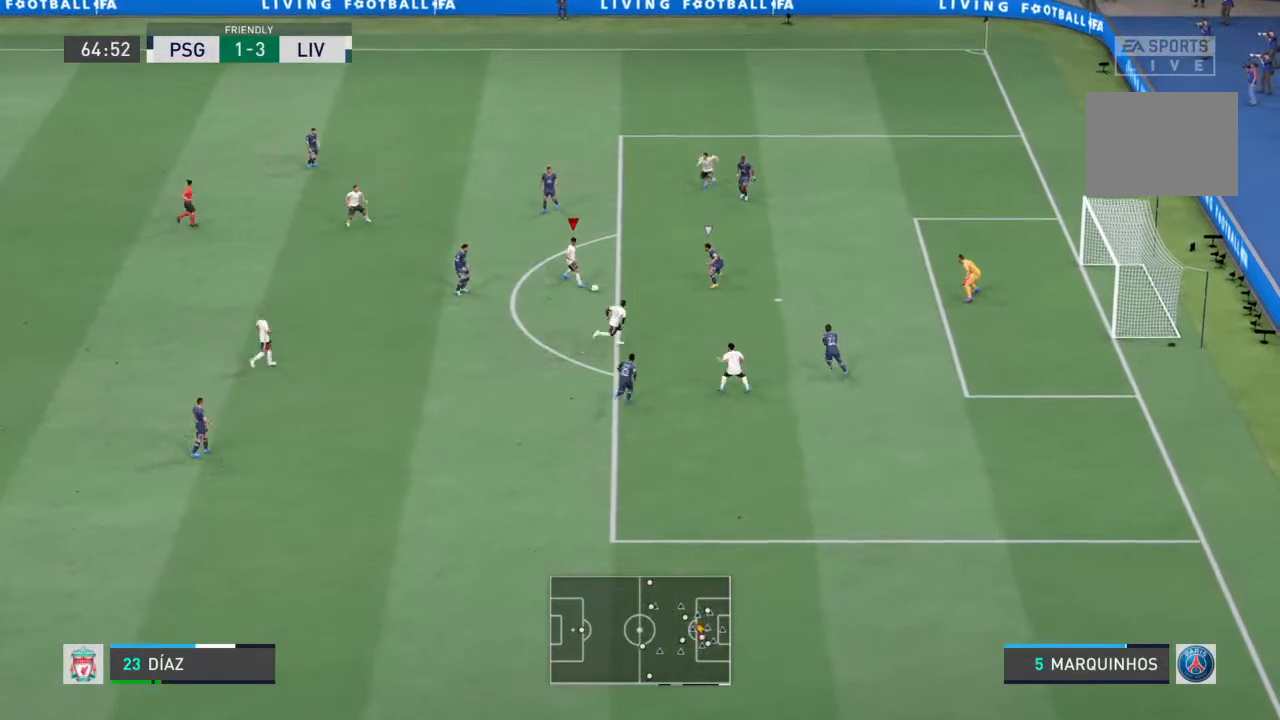
{"buttons": ["CROSS"], "left_stick": "up-right", "right_stick": "center", "events": [[200, "left_stick", "up-right"], [233, "SQUARE", "down"], [267, "CROSS", "down"], [467, "SQUARE", "up"]]}
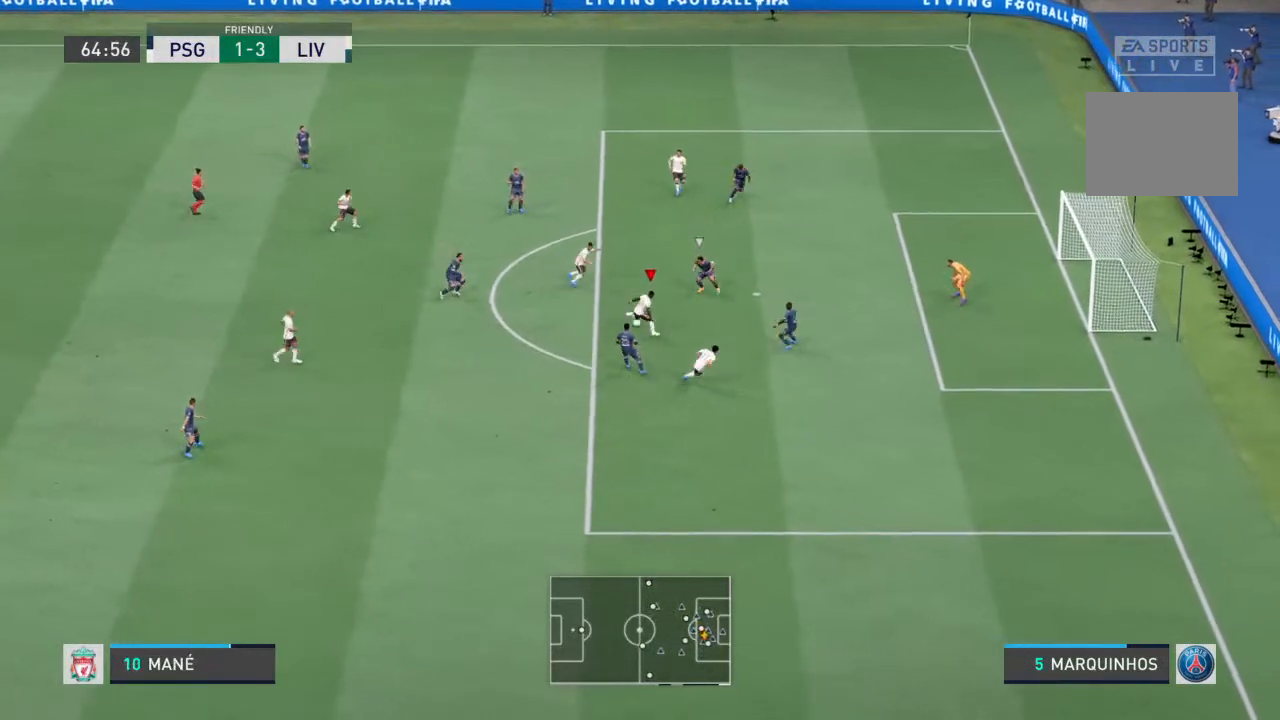
{"buttons": ["SQUARE"], "left_stick": "up-right", "right_stick": "center", "events": [[67, "CROSS", "up"], [333, "SQUARE", "down"]]}
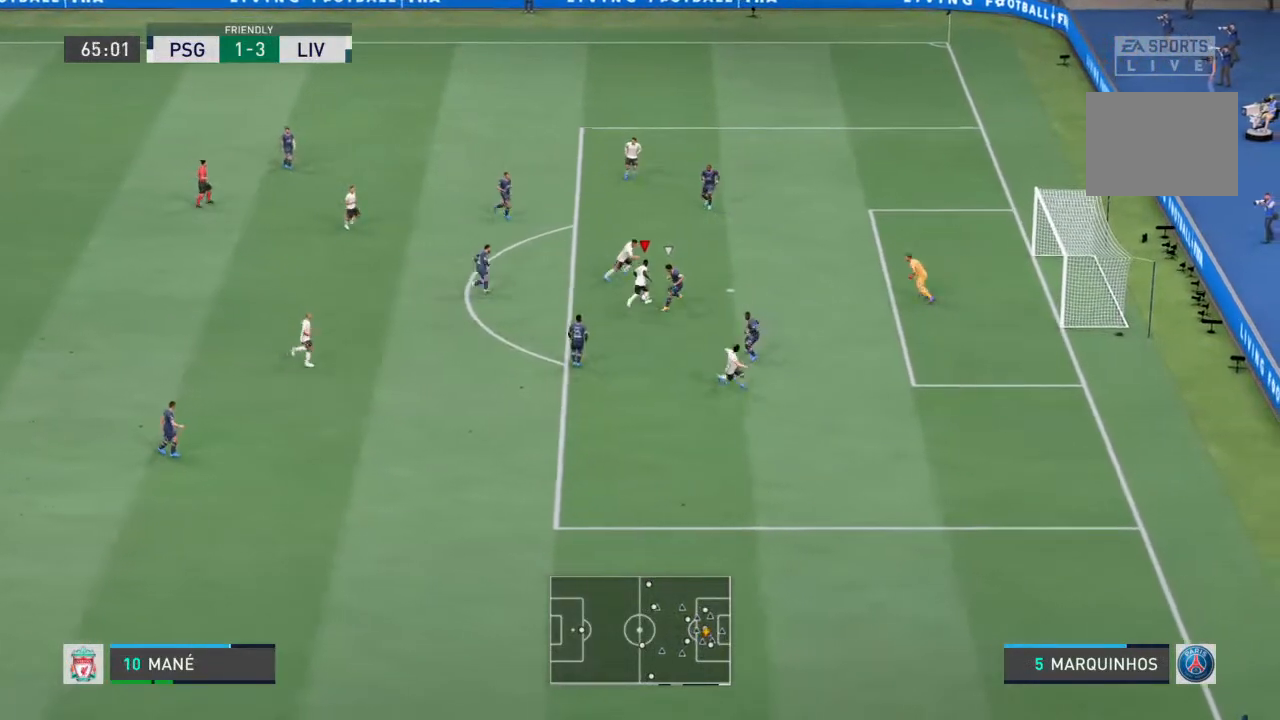
{"buttons": [], "left_stick": "up-right", "right_stick": "center", "events": [[33, "SQUARE", "up"], [133, "CIRCLE", "down"], [267, "CIRCLE", "up"]]}
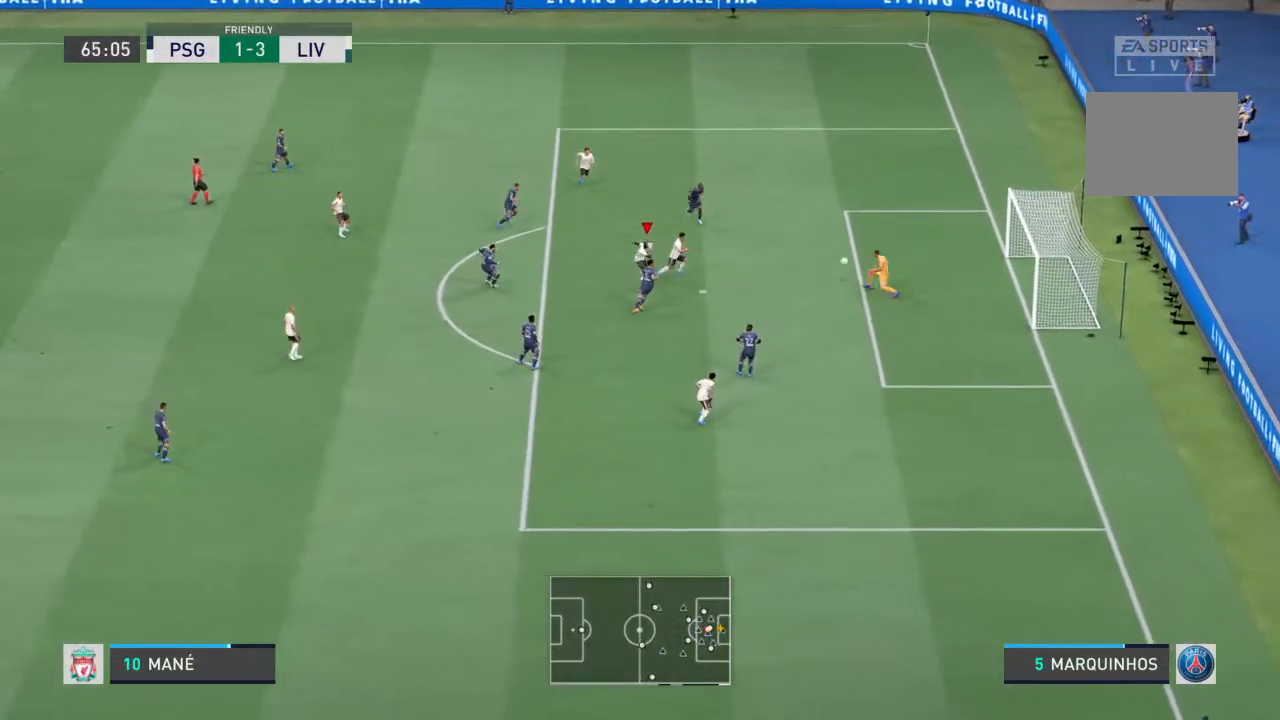
{"buttons": [], "left_stick": "up-right", "right_stick": "center", "events": []}
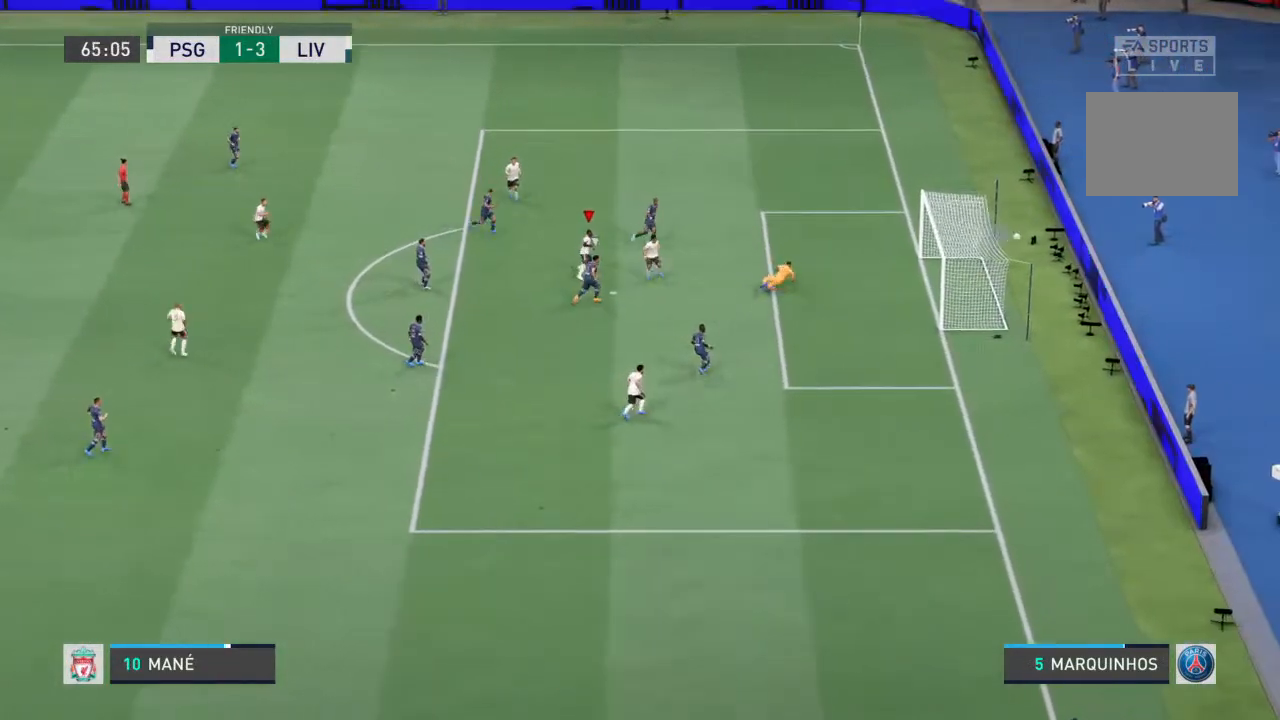
{"buttons": [], "left_stick": "center", "right_stick": "center", "events": [[267, "left_stick", "center"]]}
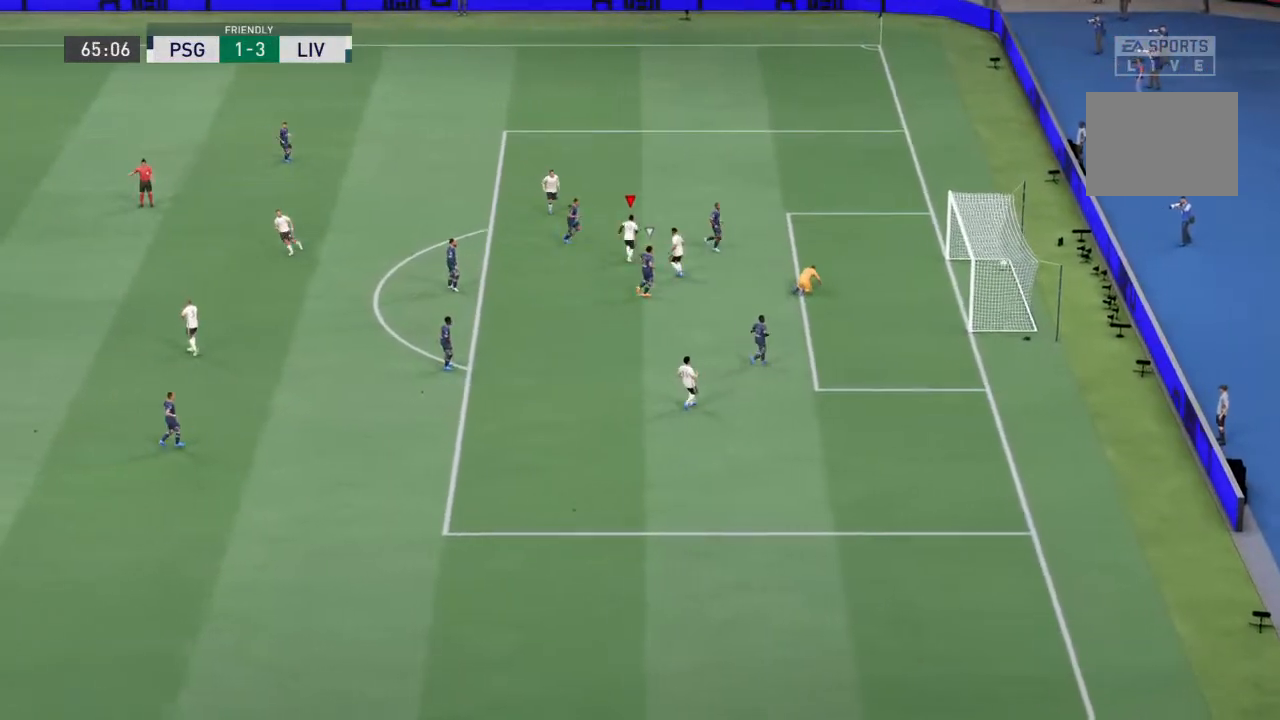
{"buttons": ["L1", "R1"], "left_stick": "center", "right_stick": "center", "events": [[133, "L1", "down"], [133, "R1", "down"]]}
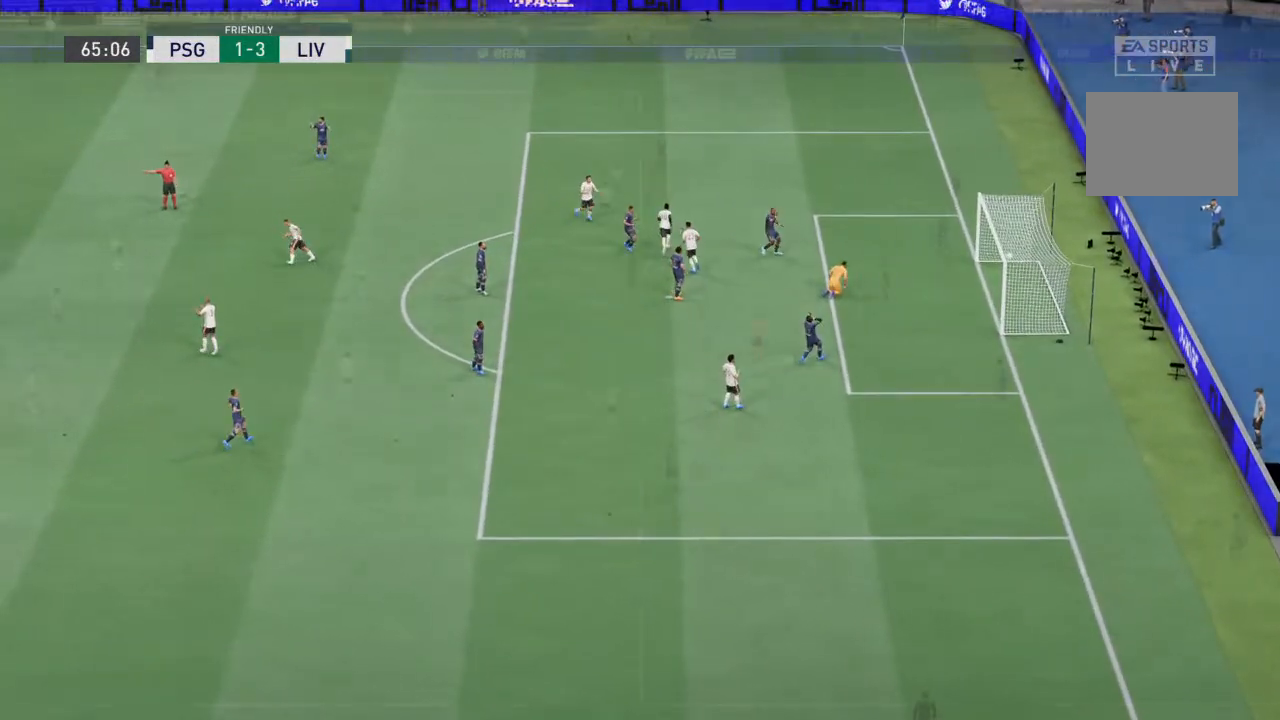
{"buttons": [], "left_stick": "center", "right_stick": "center", "events": [[100, "L1", "up"], [100, "R1", "up"], [267, "right_stick", "down-right"], [467, "right_stick", "center"]]}
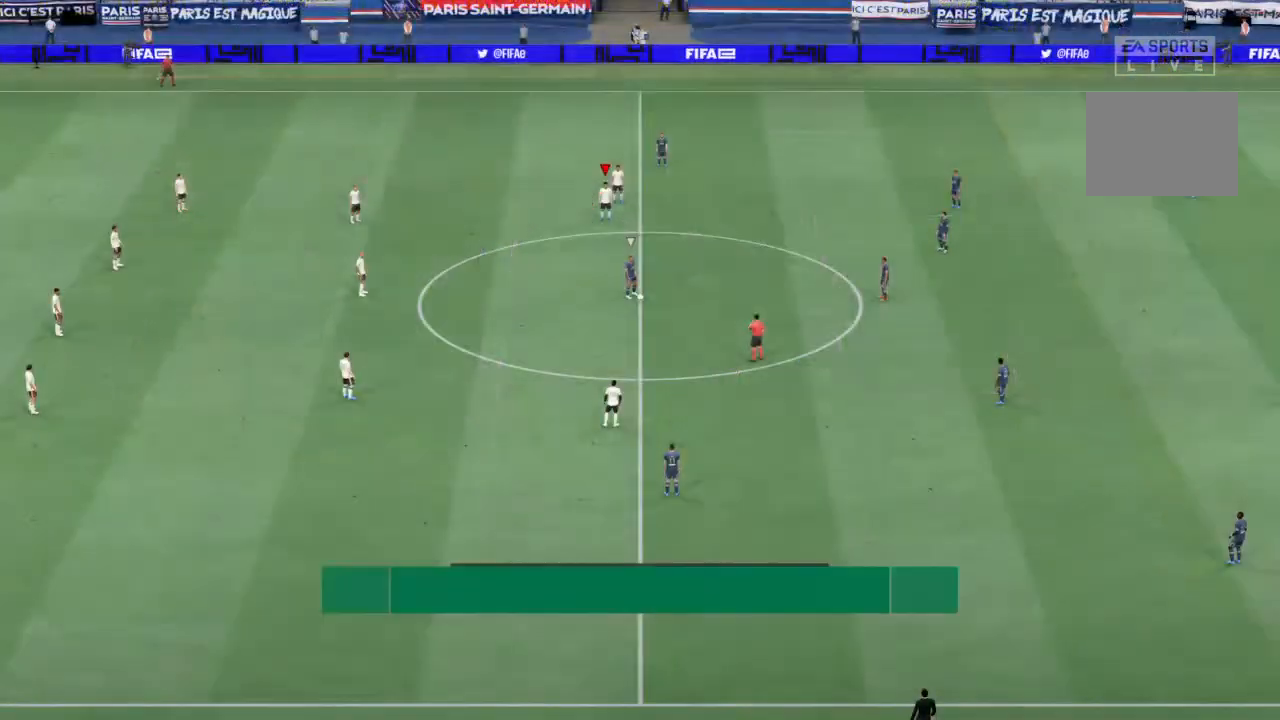
{"buttons": [], "left_stick": "center", "right_stick": "down-right", "events": [[467, "right_stick", "down-right"]]}
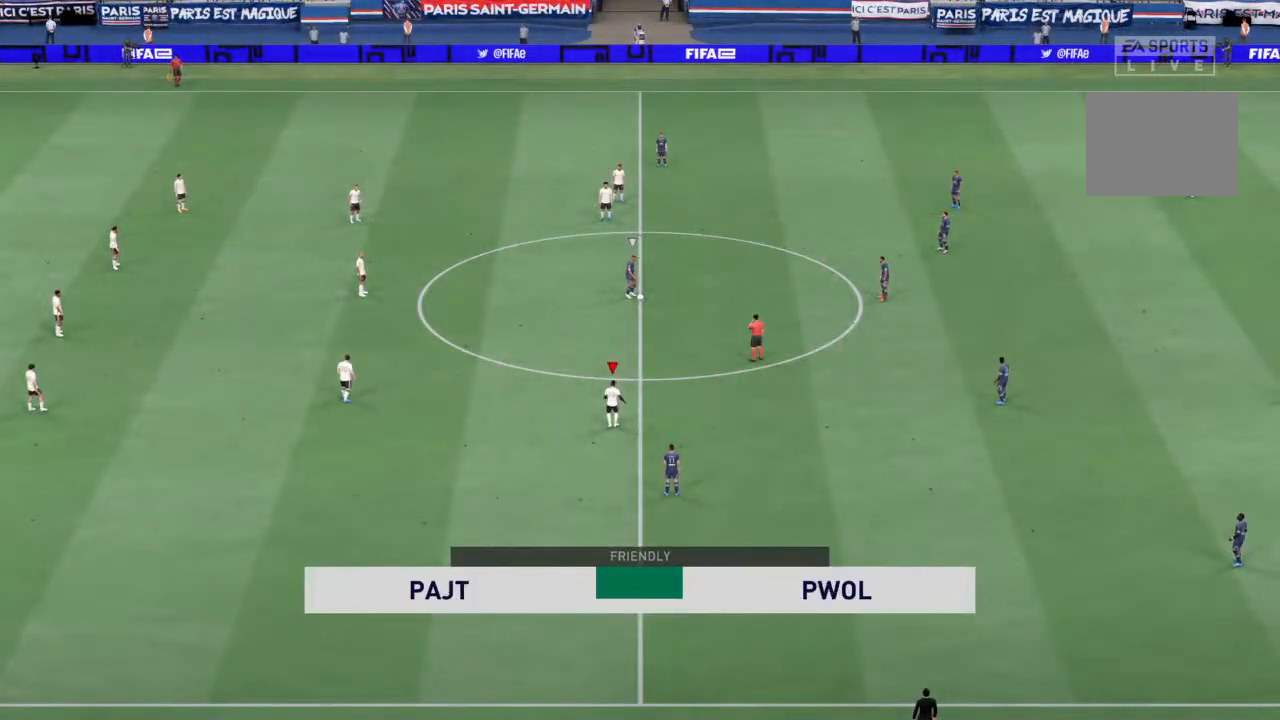
{"buttons": ["R1"], "left_stick": "right", "right_stick": "center", "events": [[67, "right_stick", "center"], [167, "left_stick", "right"], [500, "R1", "down"]]}
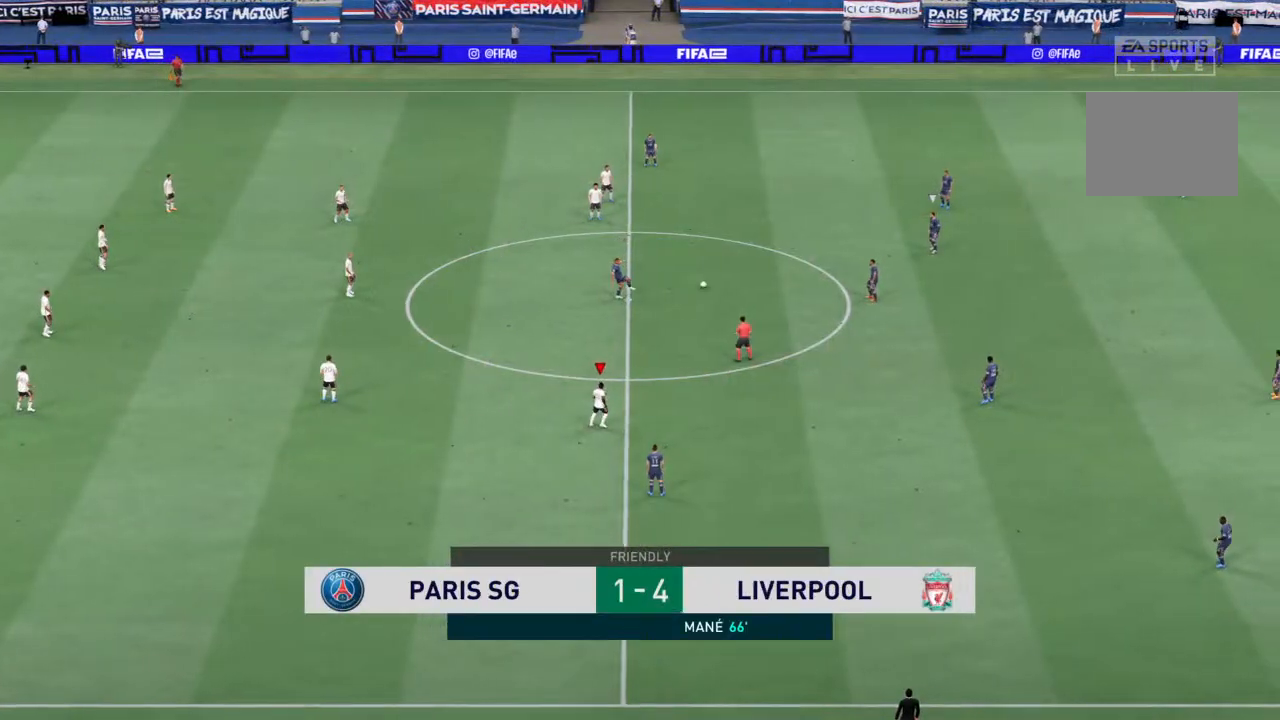
{"buttons": ["L1", "R1"], "left_stick": "down-right", "right_stick": "center", "events": [[300, "left_stick", "down-right"], [400, "L1", "down"]]}
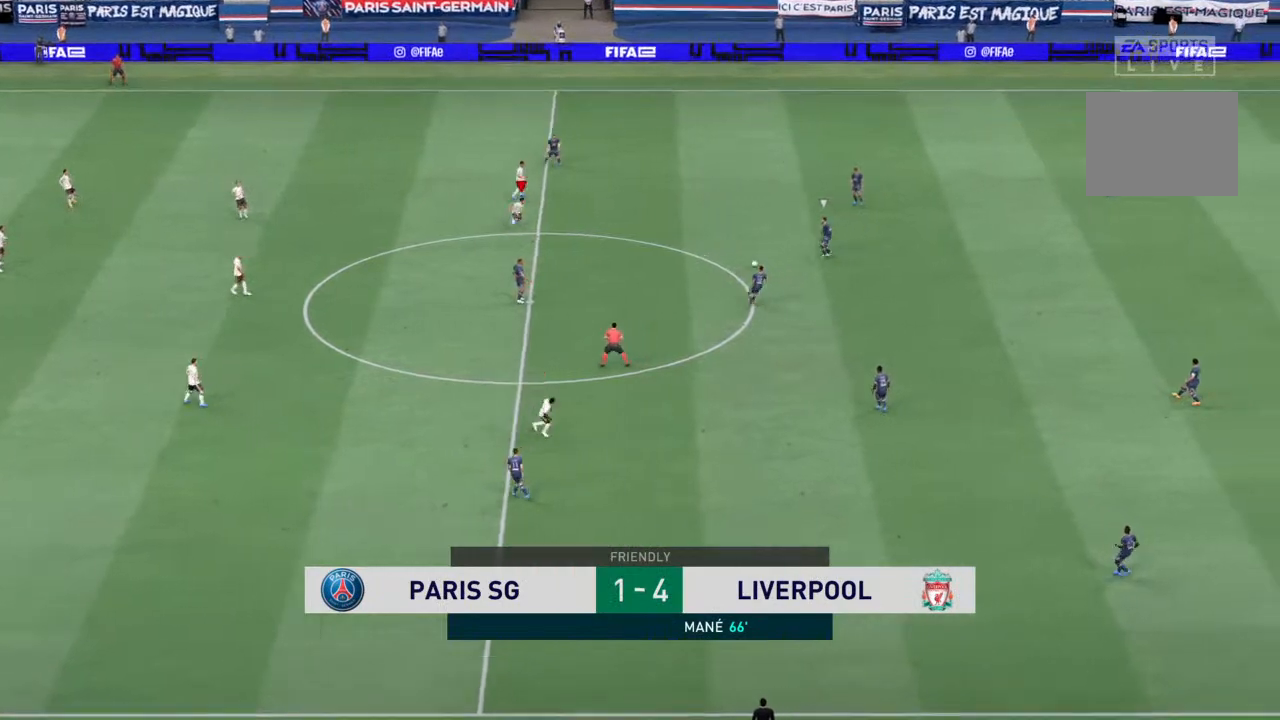
{"buttons": ["R1"], "left_stick": "down-right", "right_stick": "center", "events": [[100, "L1", "up"]]}
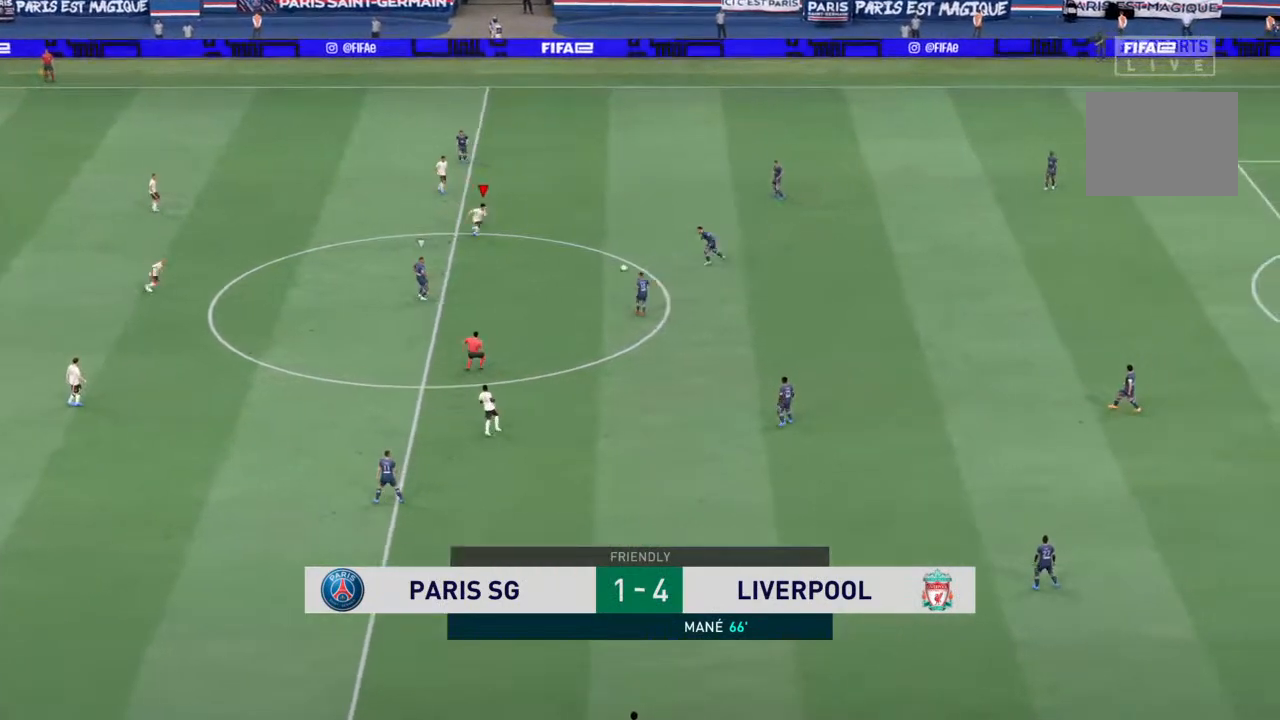
{"buttons": ["L1", "R1"], "left_stick": "down-right", "right_stick": "center", "events": [[367, "L1", "down"]]}
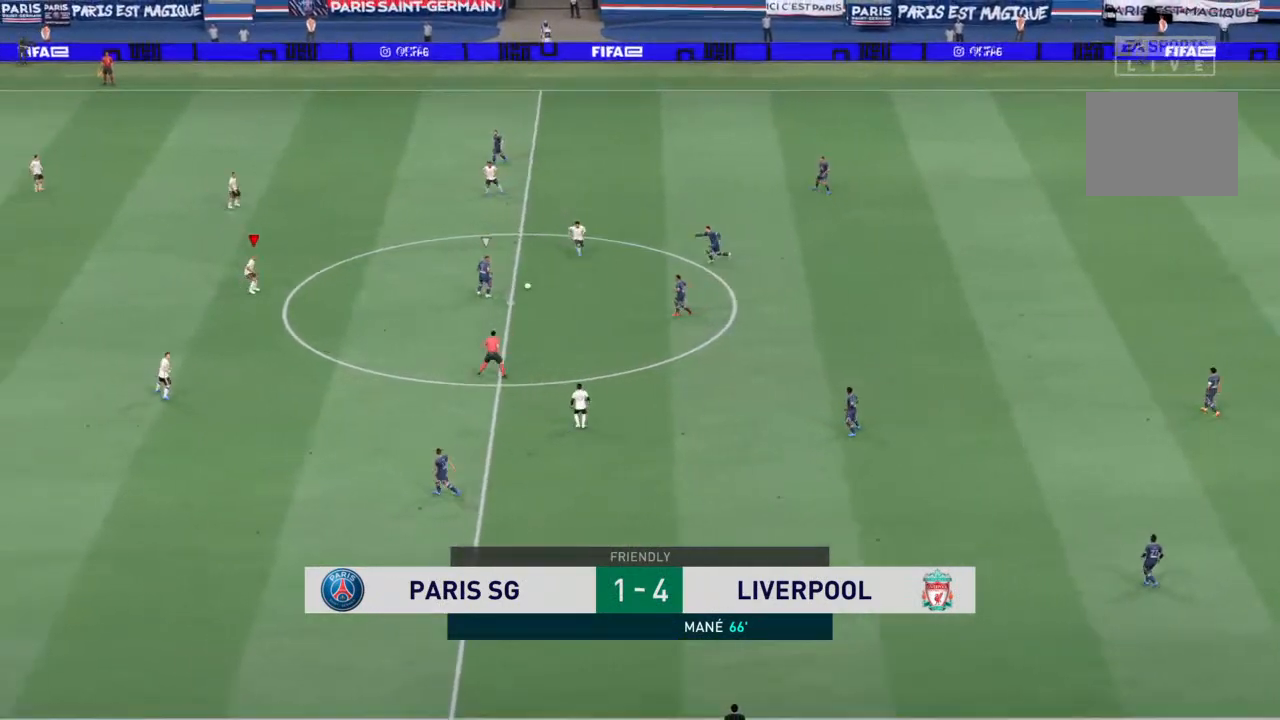
{"buttons": ["L2", "R1"], "left_stick": "down-right", "right_stick": "center", "events": [[67, "L1", "up"], [67, "L2", "down"]]}
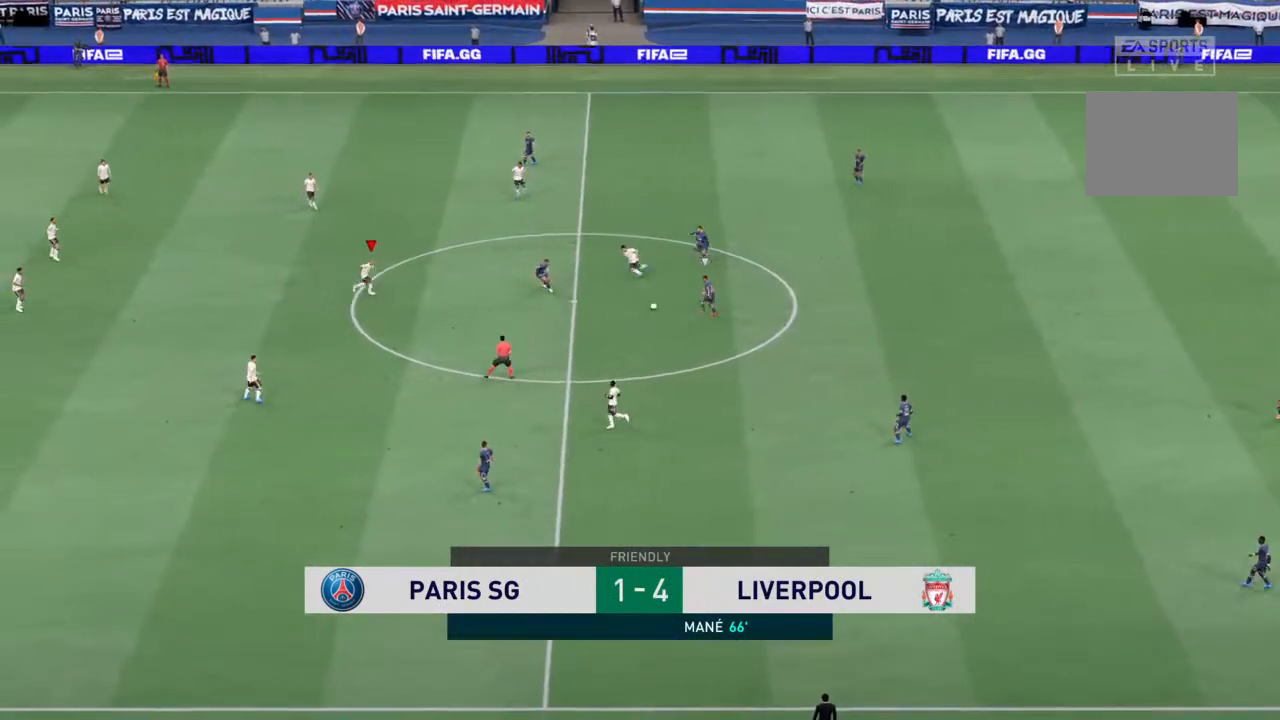
{"buttons": ["L2", "R1"], "left_stick": "down-right", "right_stick": "down-left", "events": [[267, "L1", "down"], [467, "L1", "up"], [500, "right_stick", "down-left"]]}
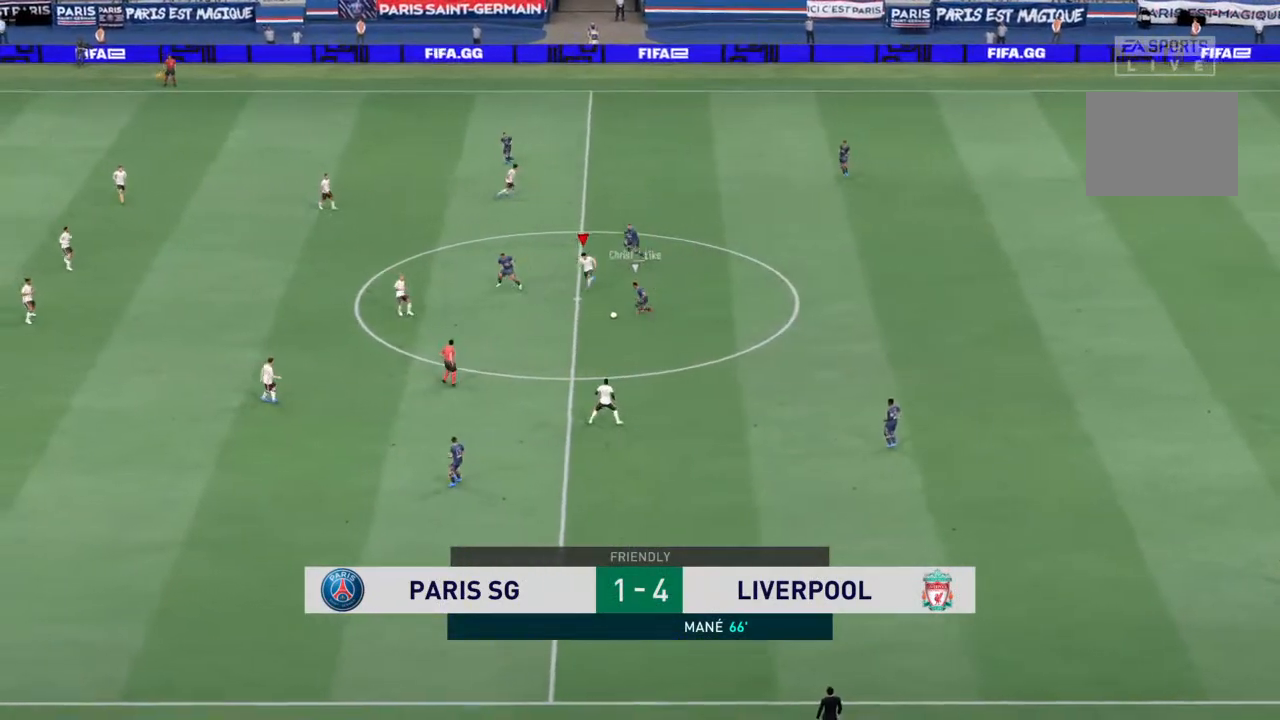
{"buttons": ["R1"], "left_stick": "down-right", "right_stick": "up-left", "events": [[167, "L2", "up"], [167, "right_stick", "up-left"]]}
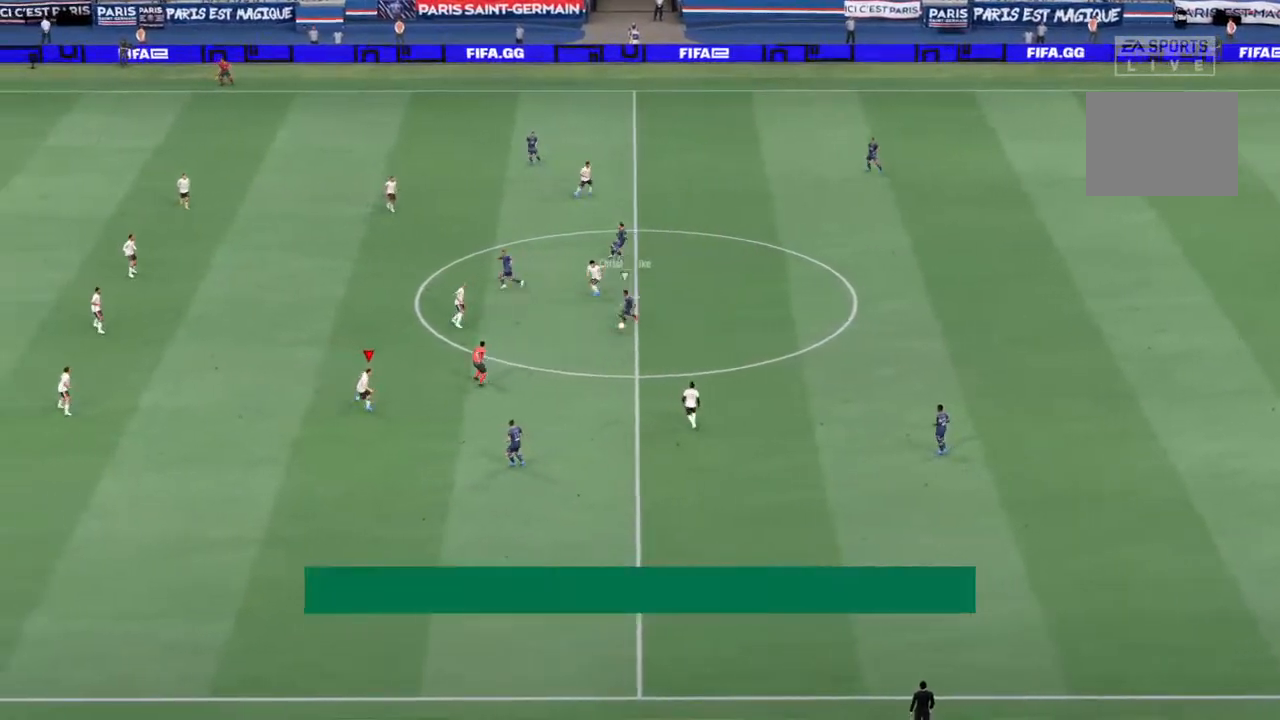
{"buttons": ["R1"], "left_stick": "right", "right_stick": "center", "events": [[367, "right_stick", "center"], [433, "left_stick", "right"]]}
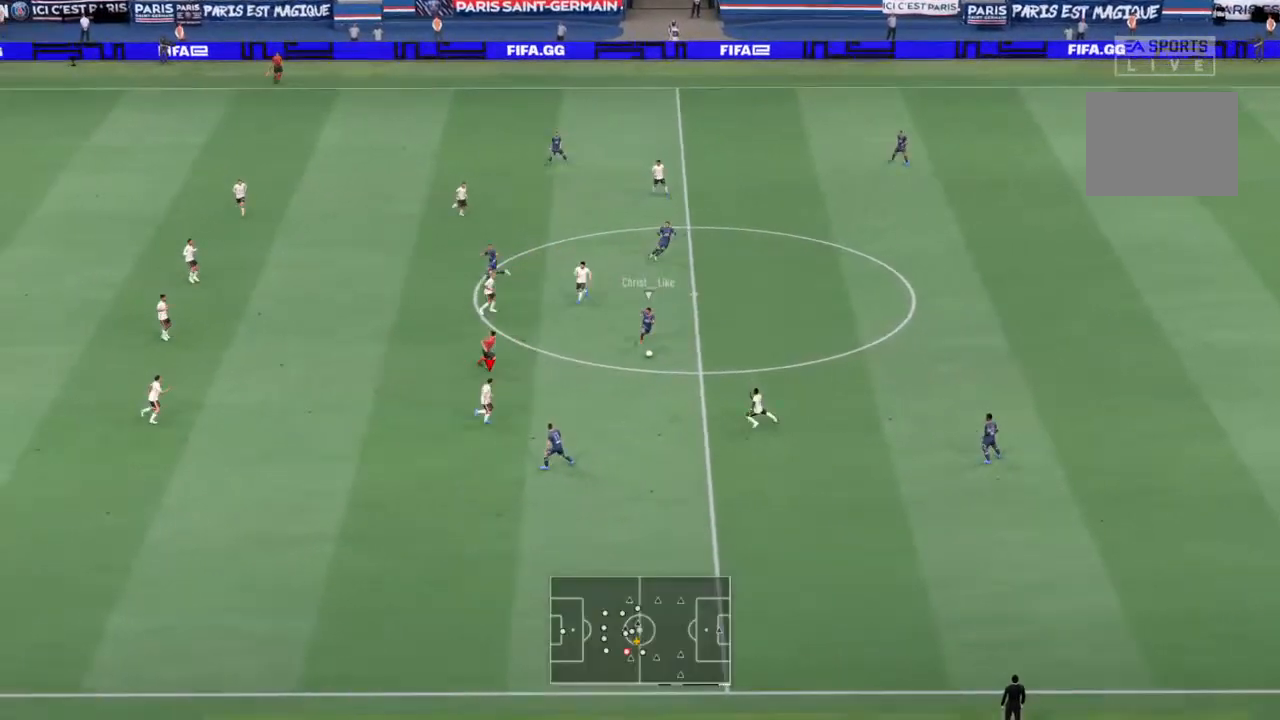
{"buttons": ["L2", "R1"], "left_stick": "up", "right_stick": "center", "events": [[33, "L2", "down"], [33, "left_stick", "up-right"], [367, "left_stick", "up"]]}
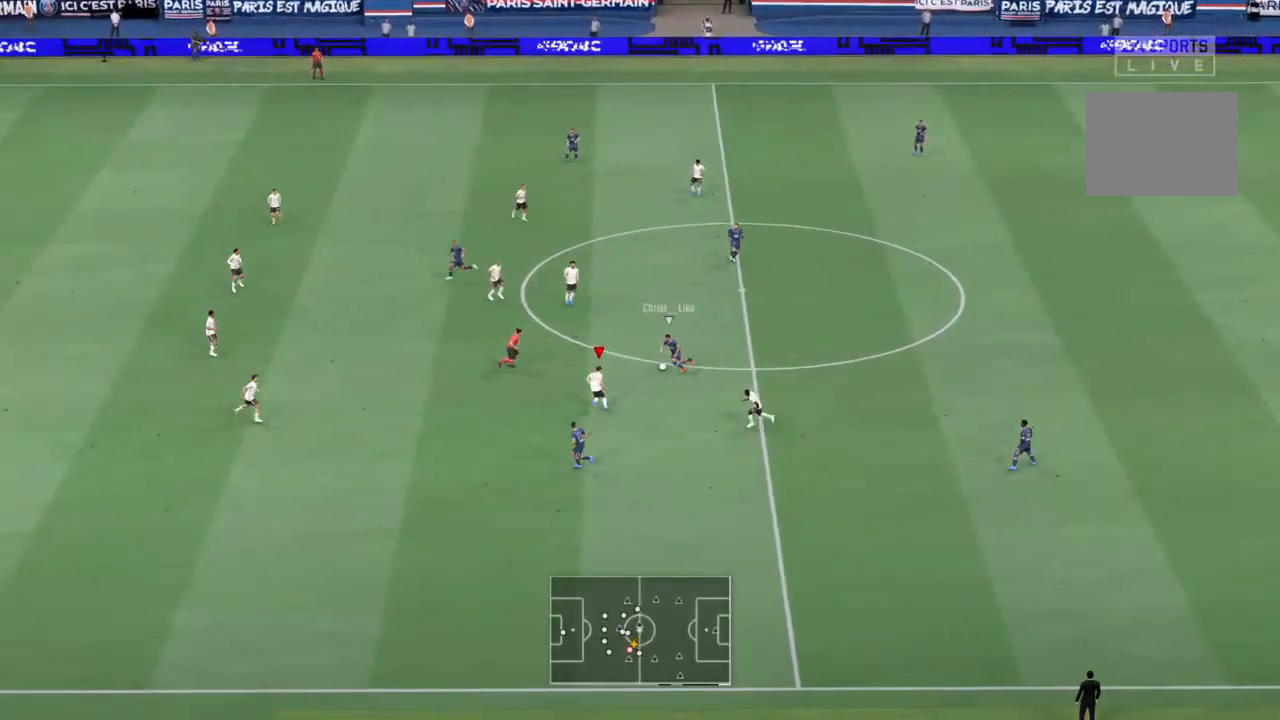
{"buttons": ["R1"], "left_stick": "up", "right_stick": "center", "events": [[367, "L2", "up"], [367, "SQUARE", "down"], [500, "SQUARE", "up"]]}
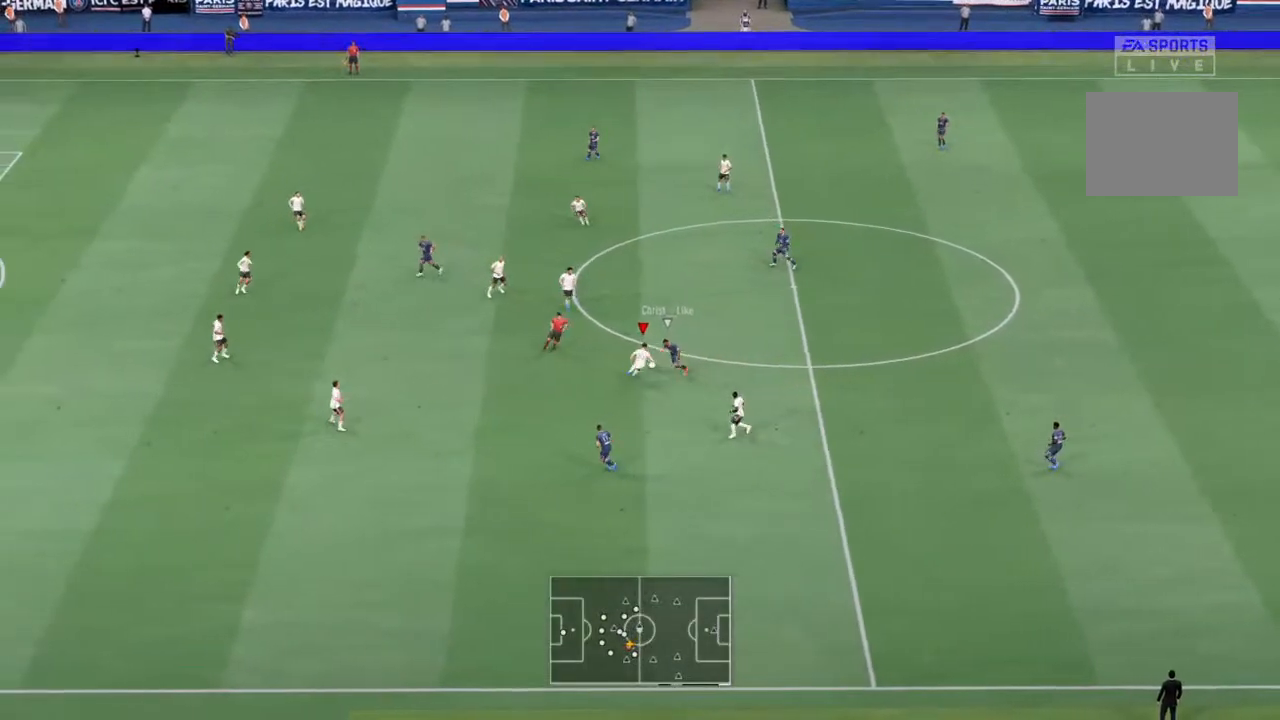
{"buttons": ["R1"], "left_stick": "up", "right_stick": "center", "events": []}
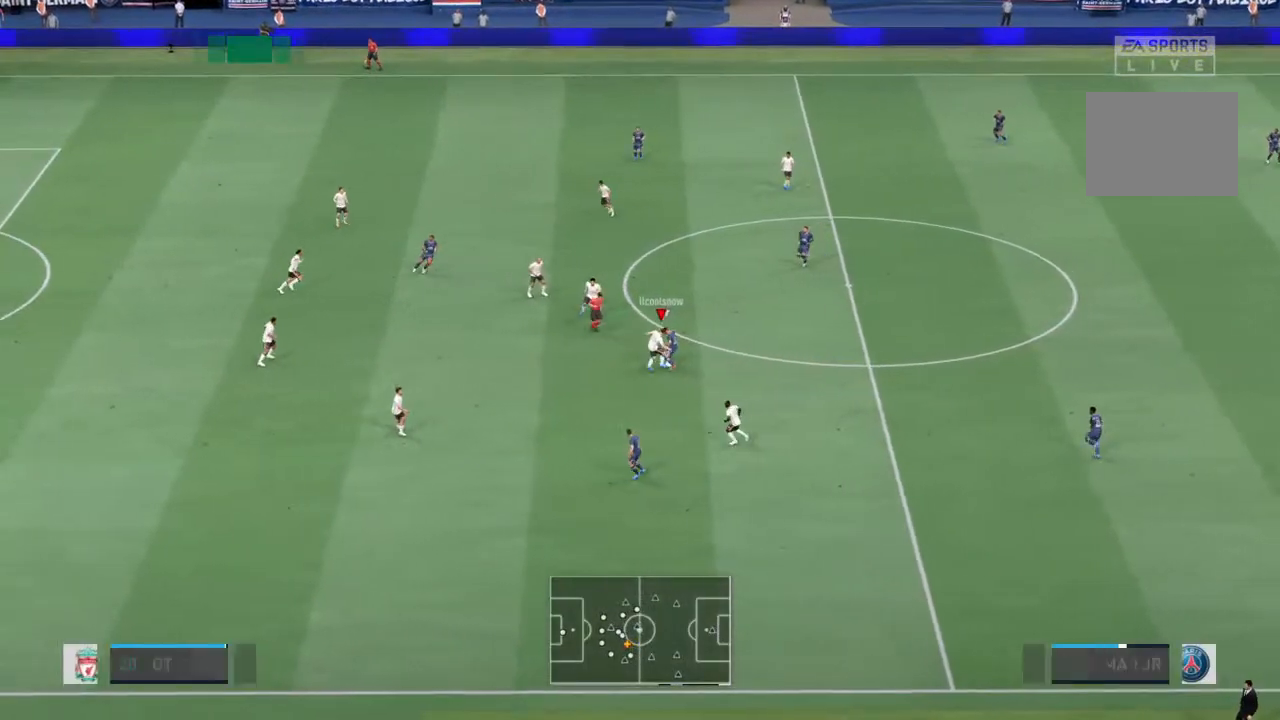
{"buttons": ["R1"], "left_stick": "right", "right_stick": "center", "events": [[100, "left_stick", "down-right"], [467, "left_stick", "right"]]}
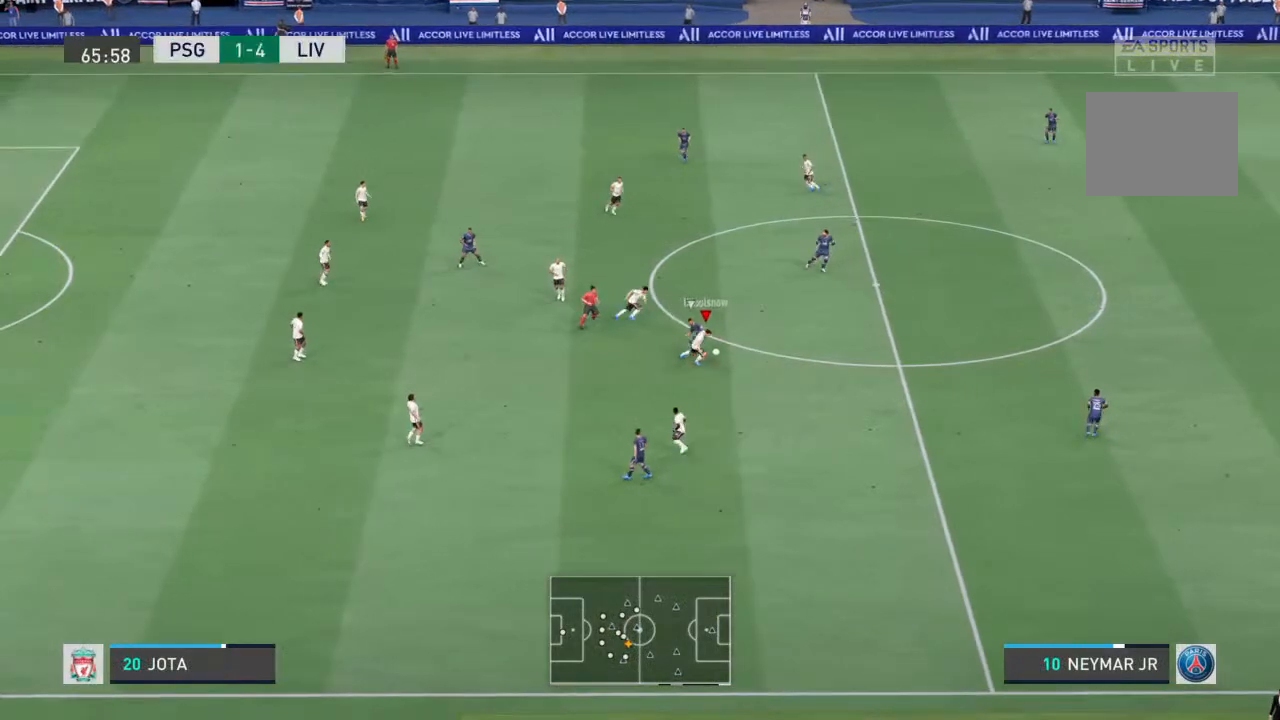
{"buttons": ["R1"], "left_stick": "right", "right_stick": "center", "events": []}
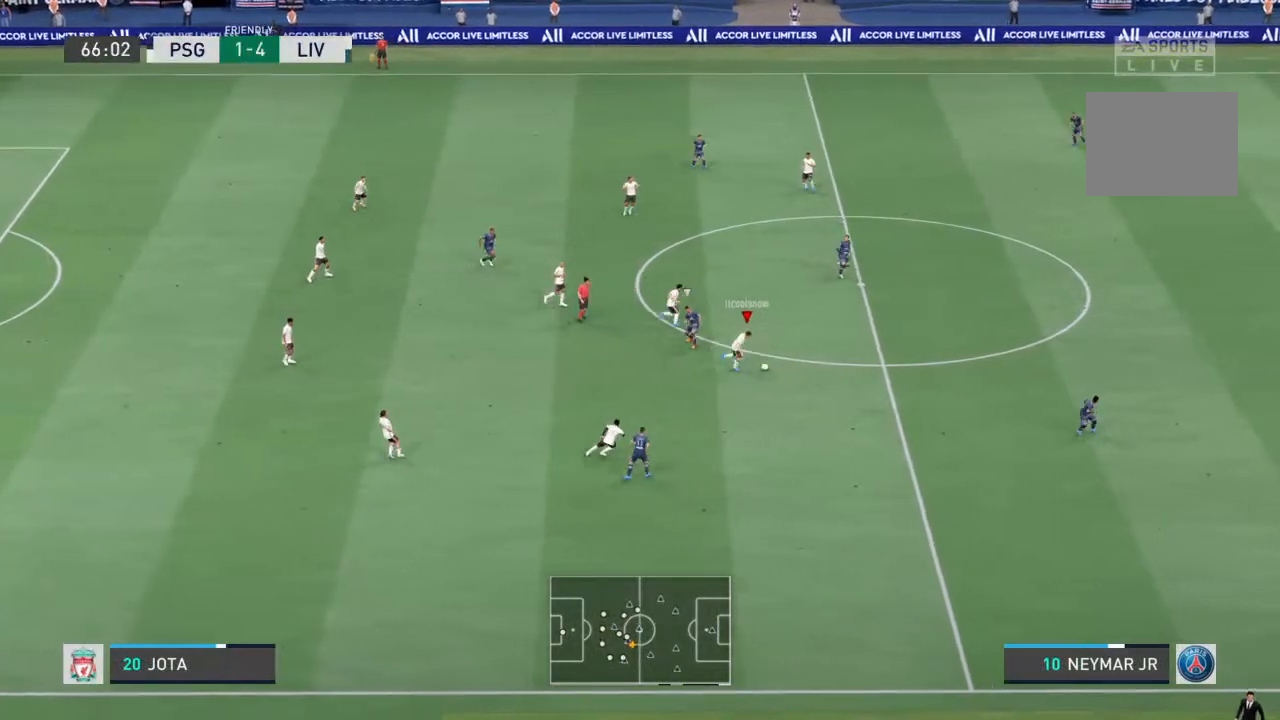
{"buttons": [], "left_stick": "right", "right_stick": "center", "events": [[467, "R1", "up"]]}
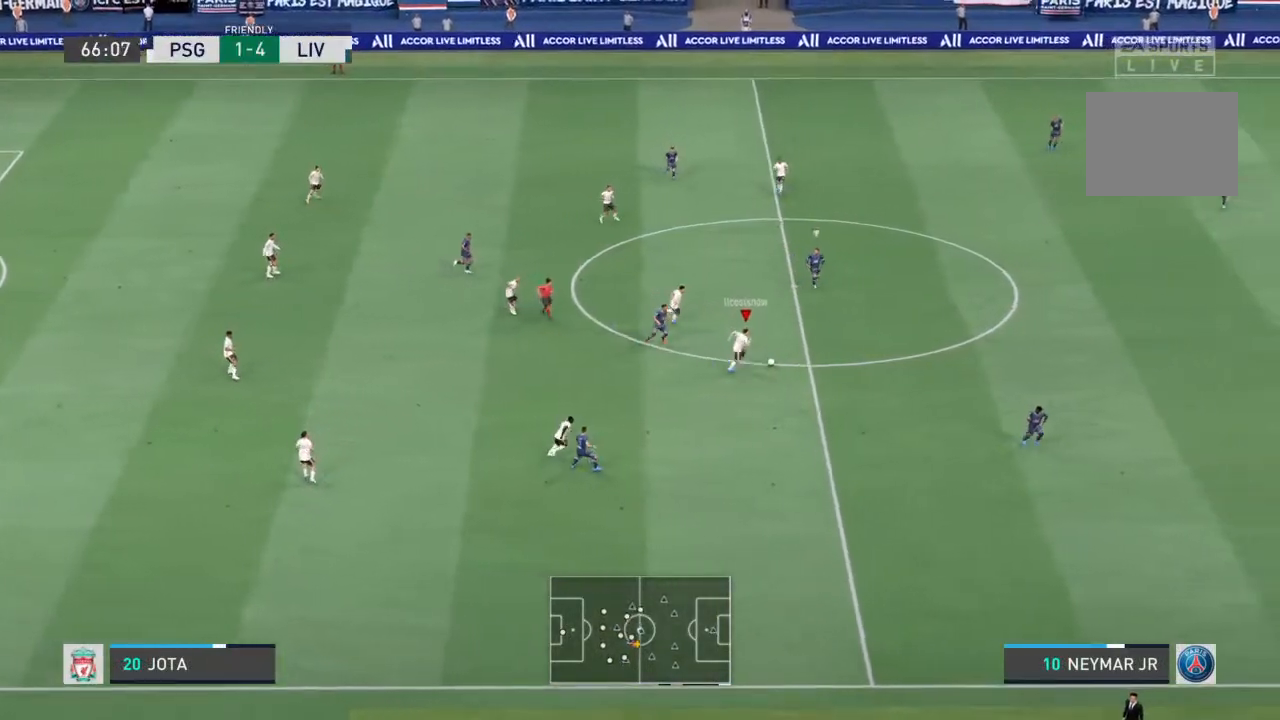
{"buttons": [], "left_stick": "down-right", "right_stick": "up-left", "events": [[100, "right_stick", "up"], [400, "right_stick", "up-left"], [433, "left_stick", "down-right"]]}
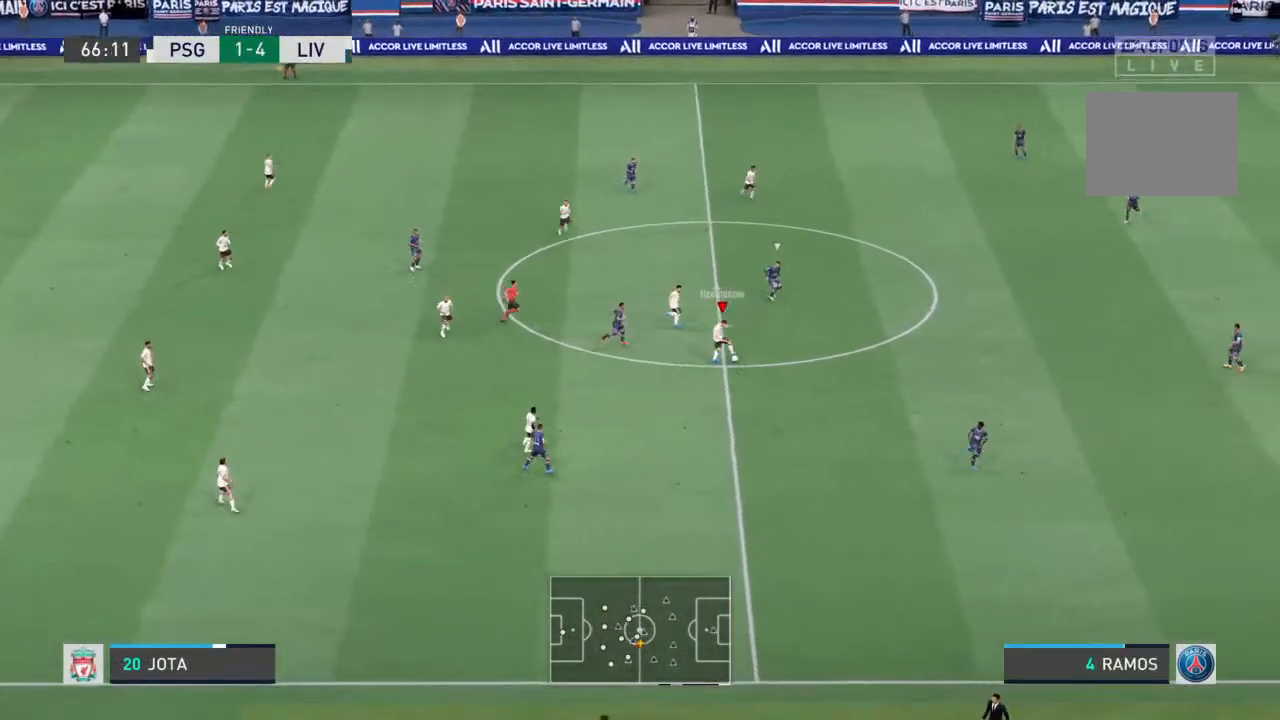
{"buttons": ["R1"], "left_stick": "down-right", "right_stick": "center", "events": [[367, "R1", "down"], [500, "right_stick", "center"]]}